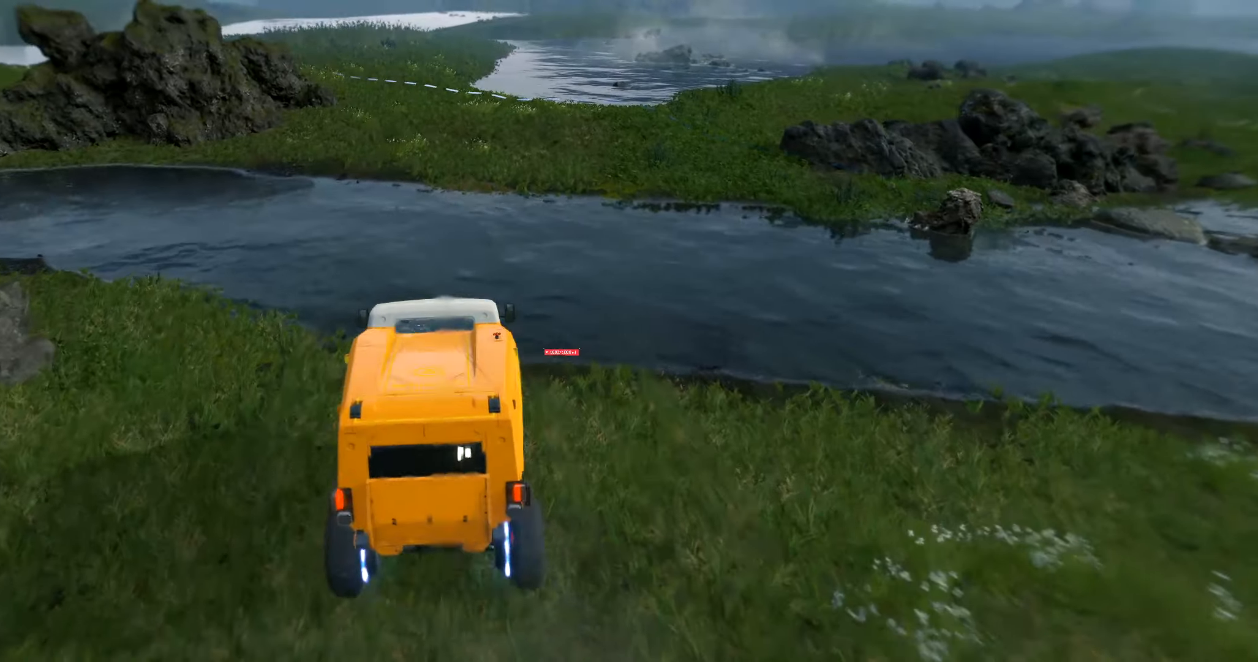
Gameplay with a controller (Xbox layout); each line is a JSON object with the inputs held at the frame after it. "events" lists button and stick changes between this image and that frame as [ms after this image, input, new state], when the widget could be followed in between. Not read: L3 R3 TOUCHPAD other_buttons right_stick.
{"buttons": ["R2"], "left_stick": "center", "events": []}
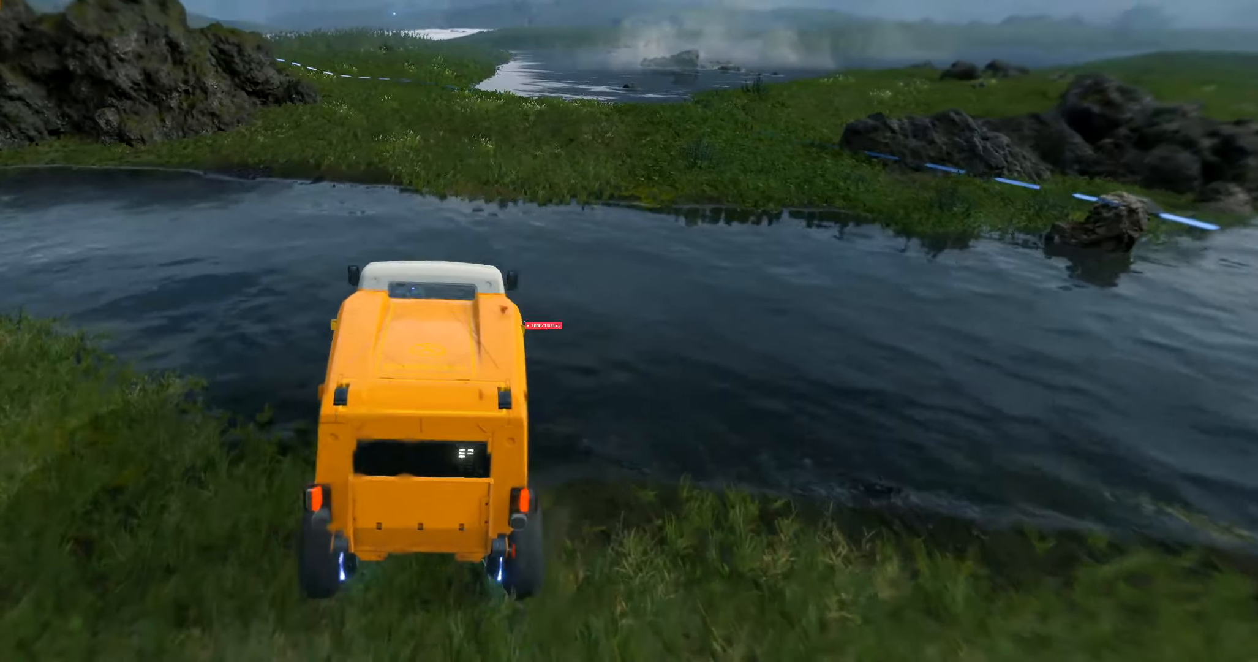
{"buttons": ["R2"], "left_stick": "center", "events": [[167, "left_stick", "left"], [334, "left_stick", "center"]]}
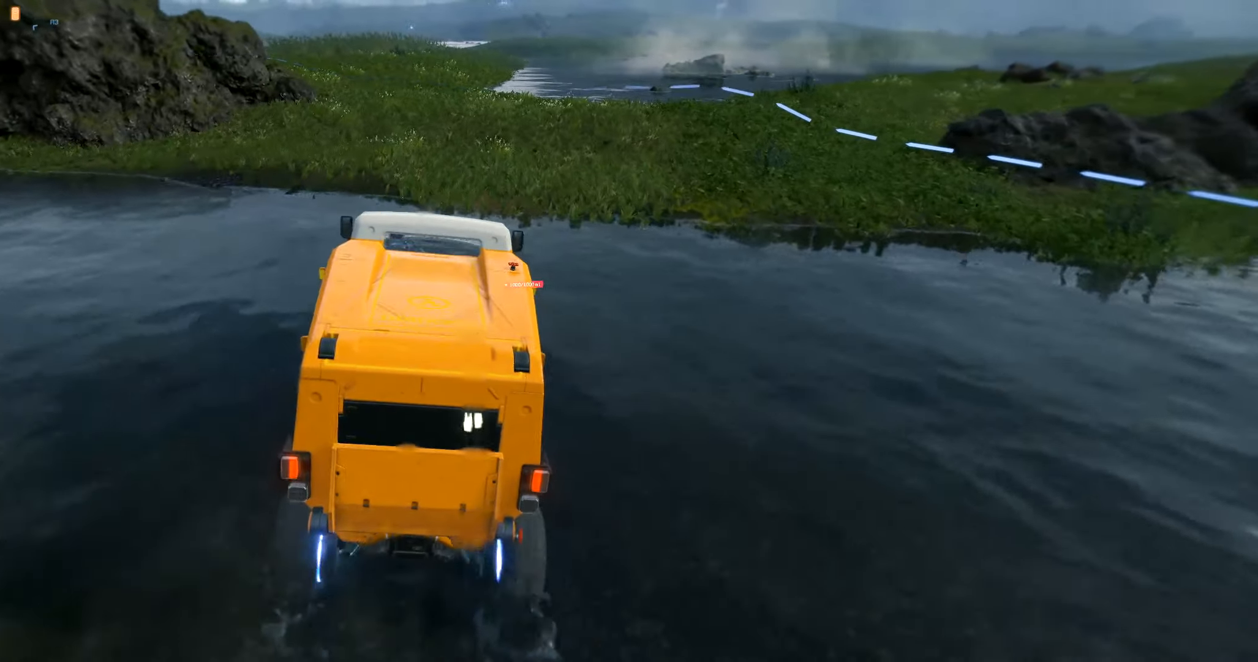
{"buttons": ["R2"], "left_stick": "center", "events": []}
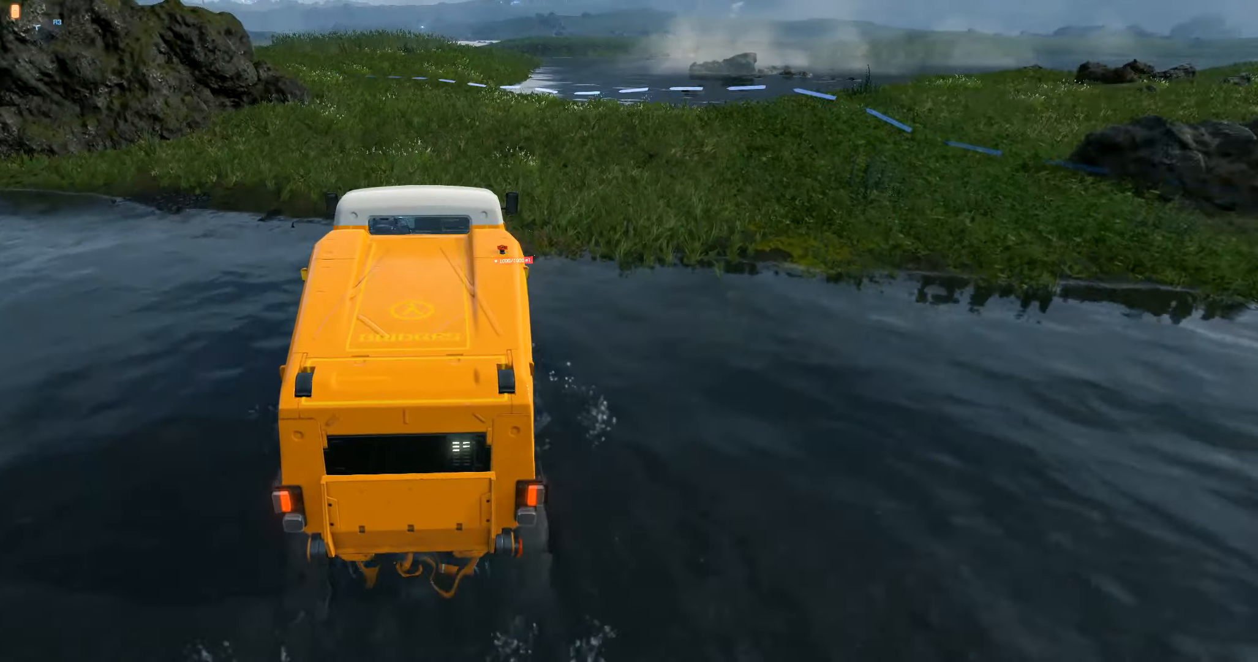
{"buttons": ["R2"], "left_stick": "center", "events": []}
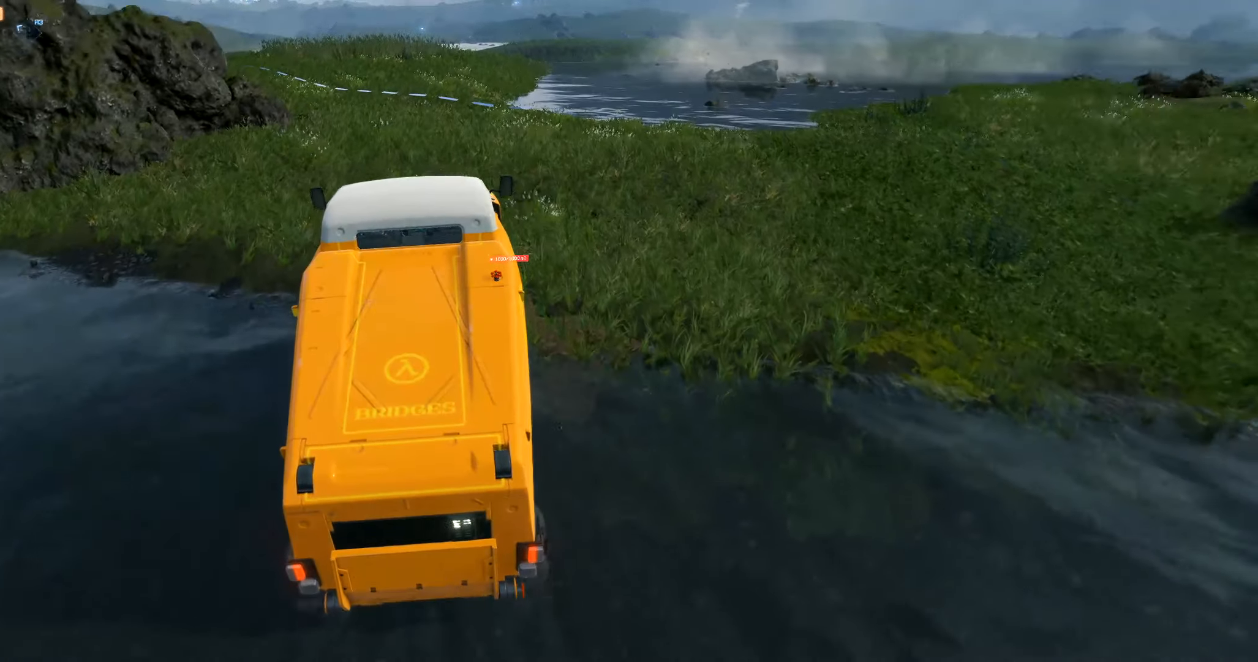
{"buttons": ["R2"], "left_stick": "center", "events": []}
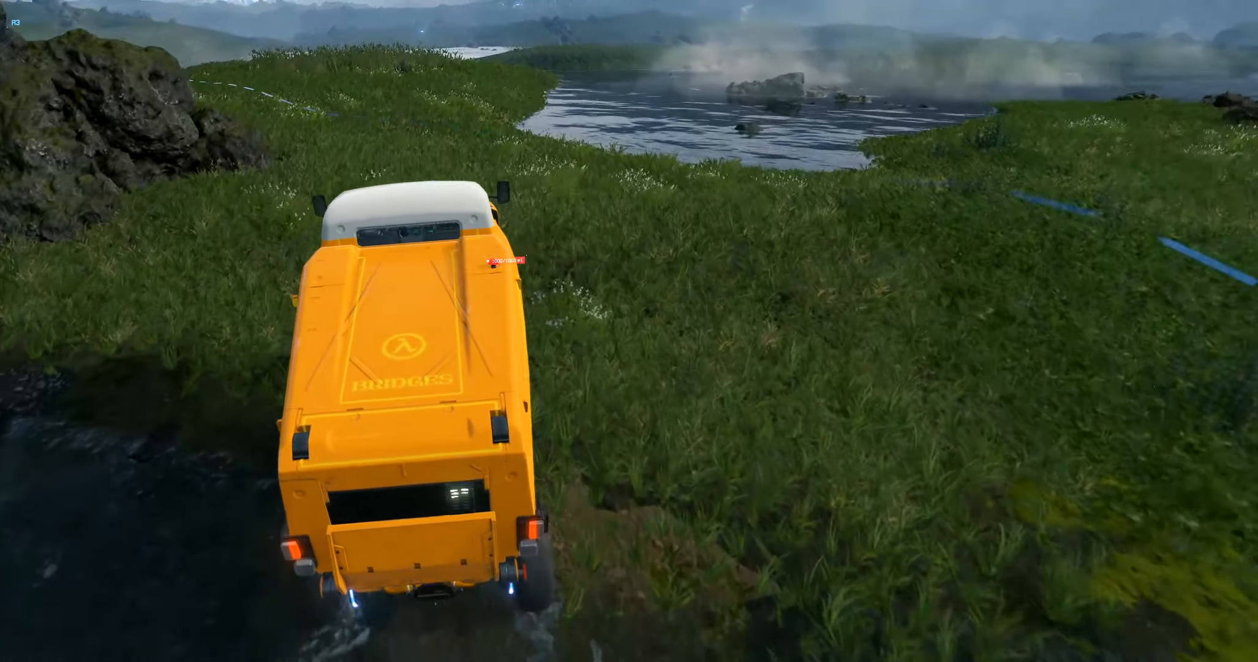
{"buttons": ["R2"], "left_stick": "center", "events": []}
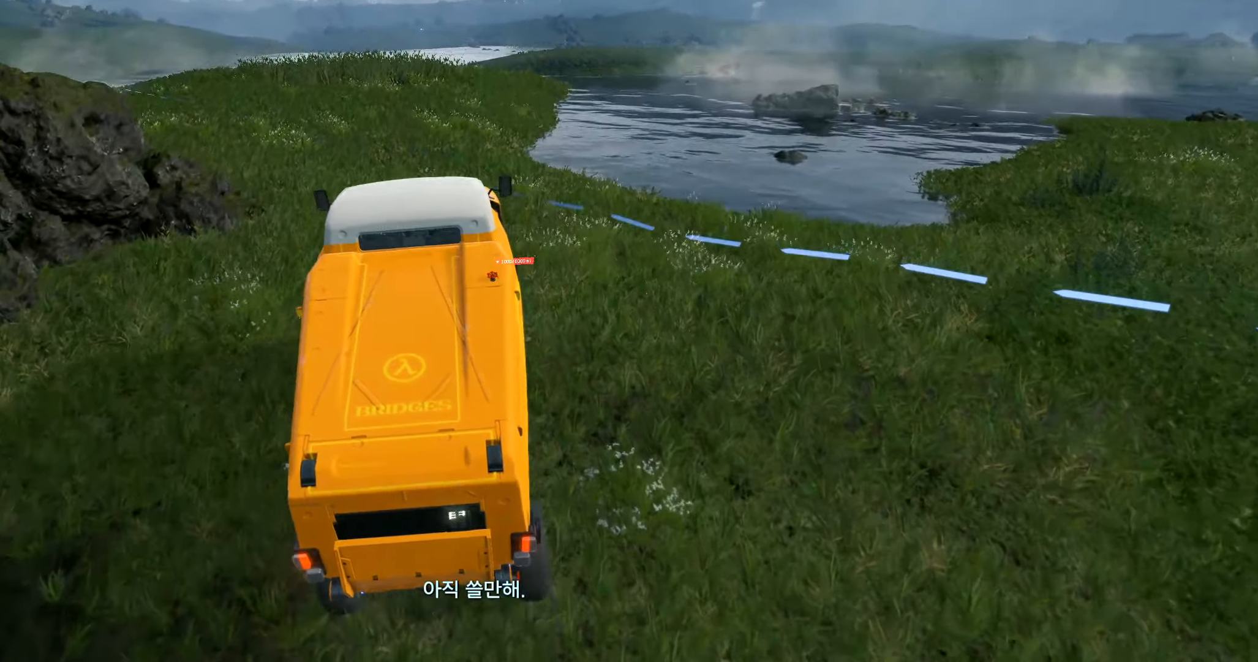
{"buttons": ["R2"], "left_stick": "left", "events": [[134, "left_stick", "left"]]}
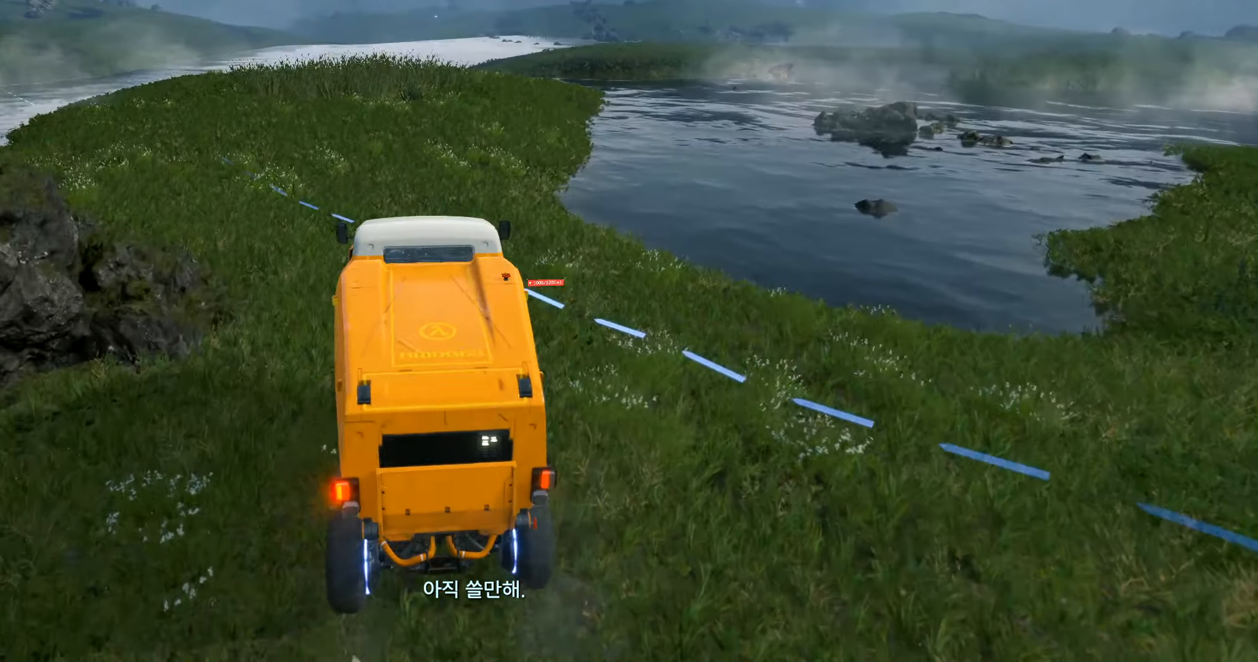
{"buttons": ["R2"], "left_stick": "center", "events": [[50, "left_stick", "center"]]}
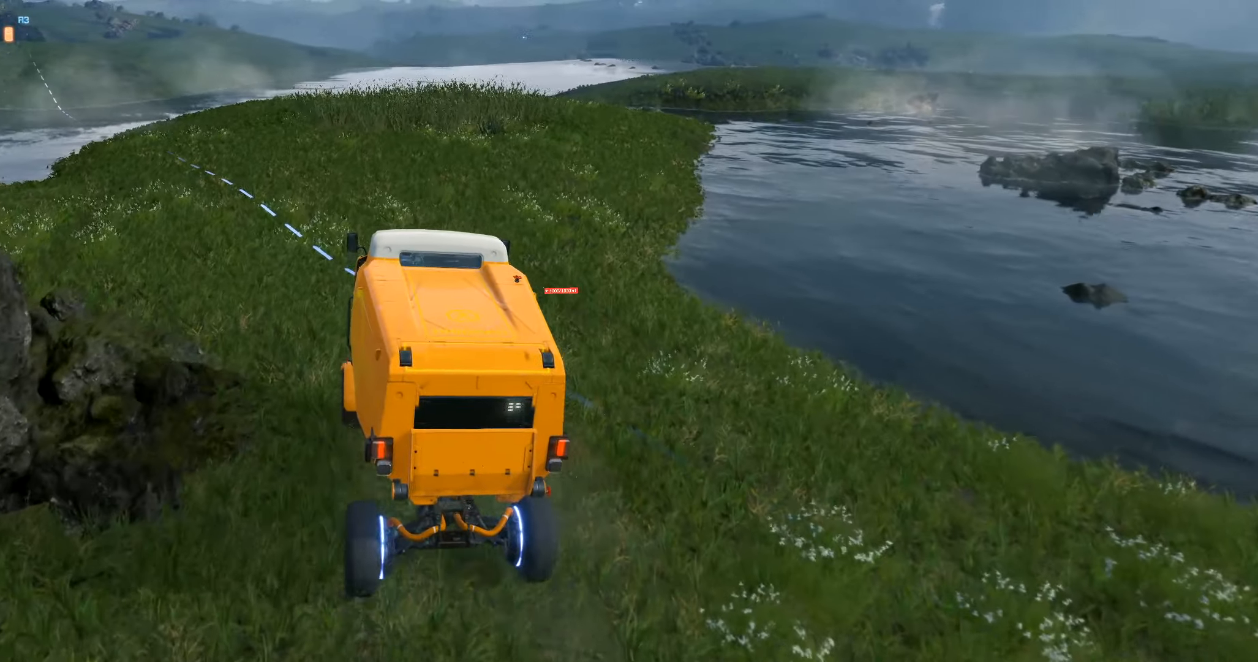
{"buttons": ["R2"], "left_stick": "center", "events": []}
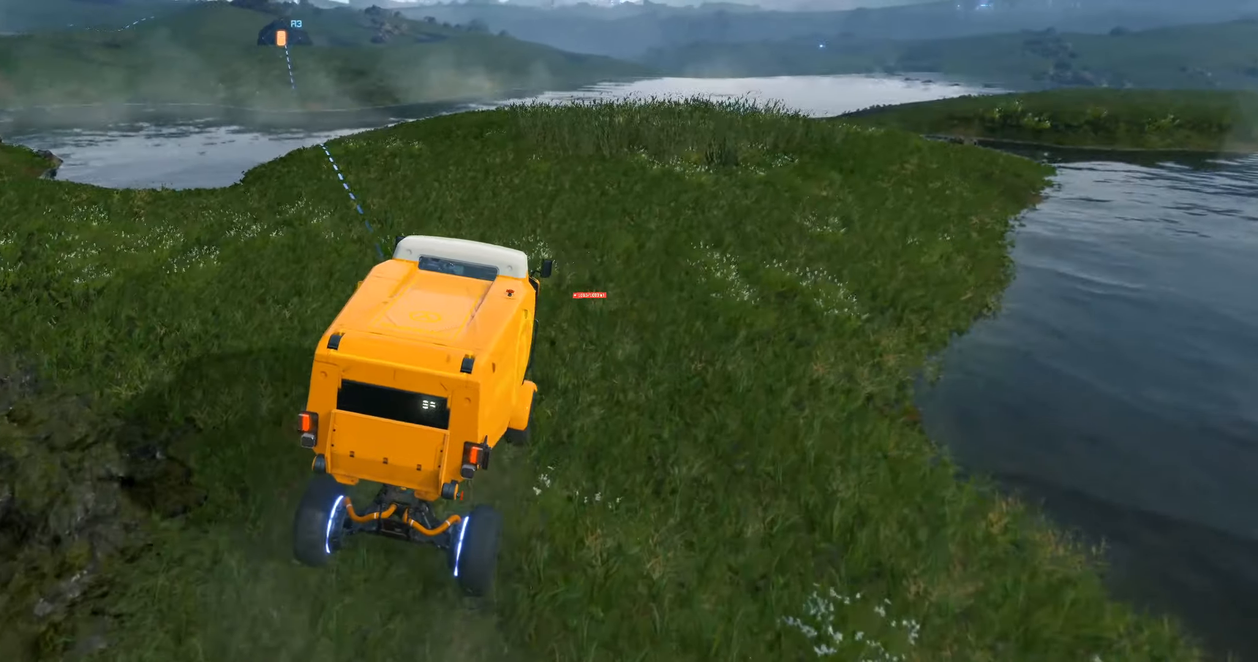
{"buttons": ["R2"], "left_stick": "center", "events": [[233, "left_stick", "left"], [466, "left_stick", "center"]]}
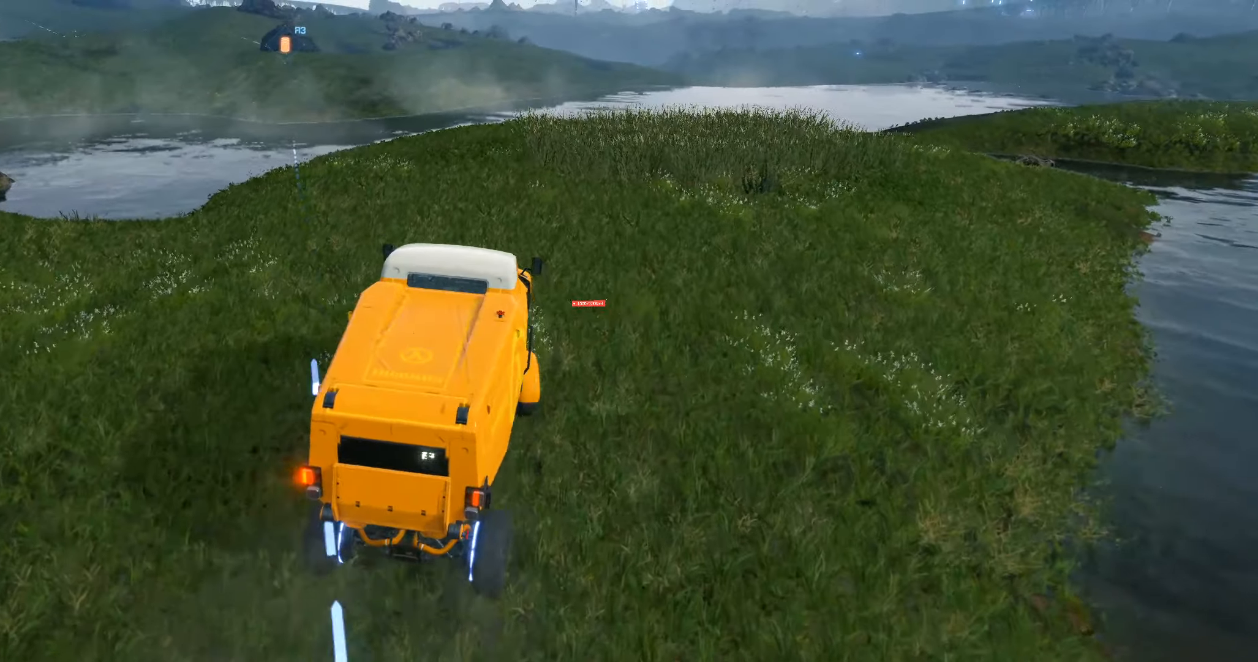
{"buttons": ["R2"], "left_stick": "center", "events": []}
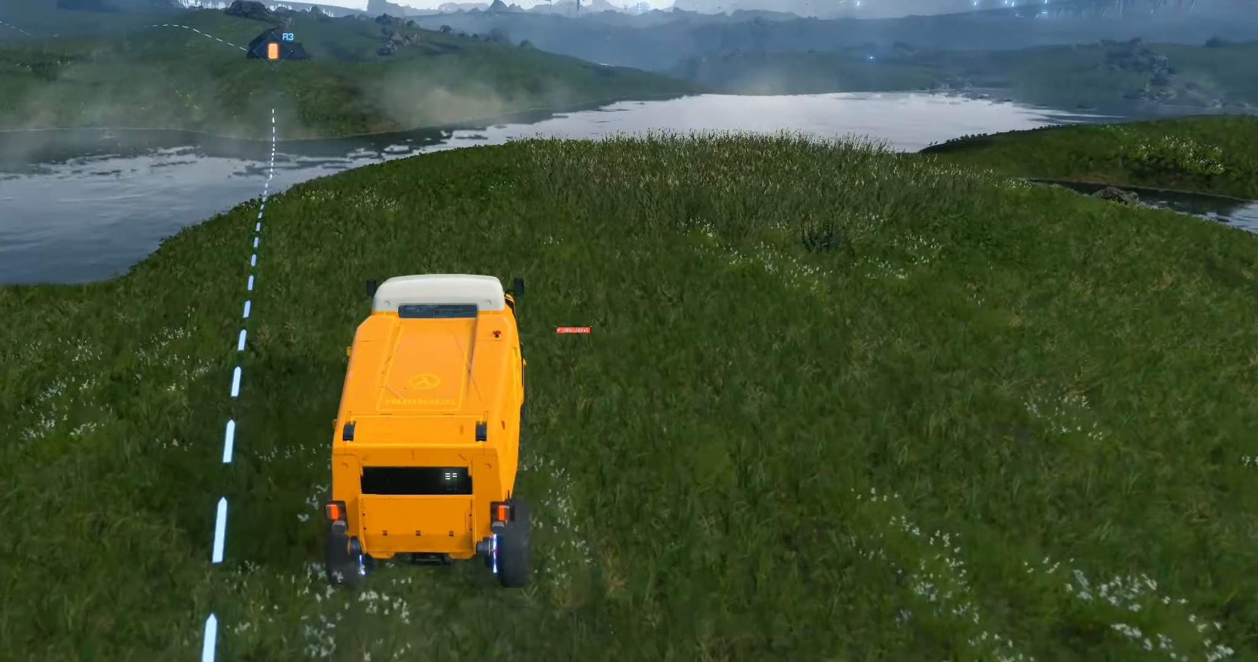
{"buttons": ["R2"], "left_stick": "center", "events": [[283, "left_stick", "left"], [466, "left_stick", "center"]]}
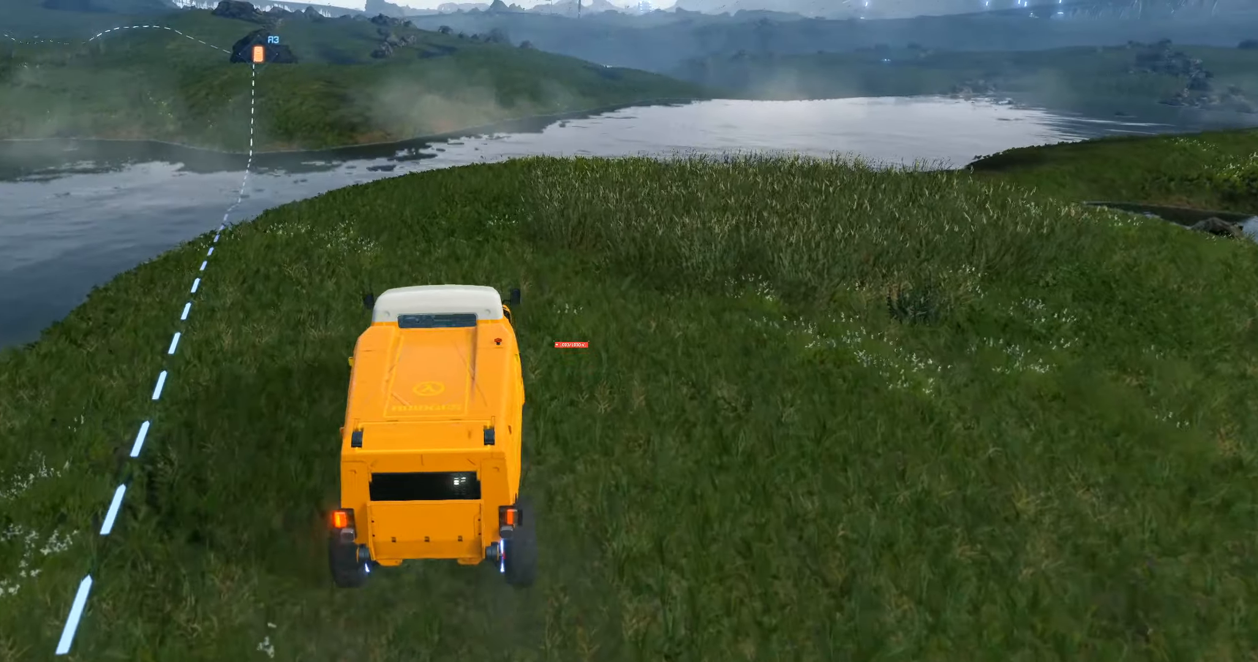
{"buttons": ["R2"], "left_stick": "left"}
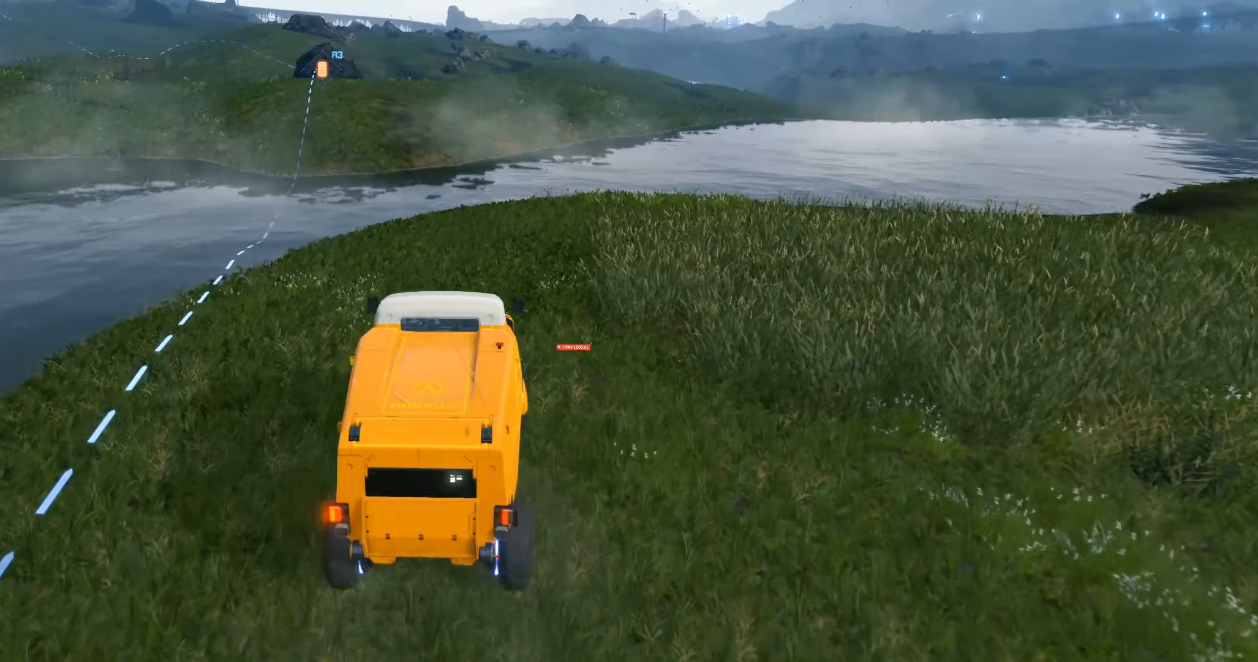
{"buttons": ["R2"], "left_stick": "center", "events": [[33, "left_stick", "center"]]}
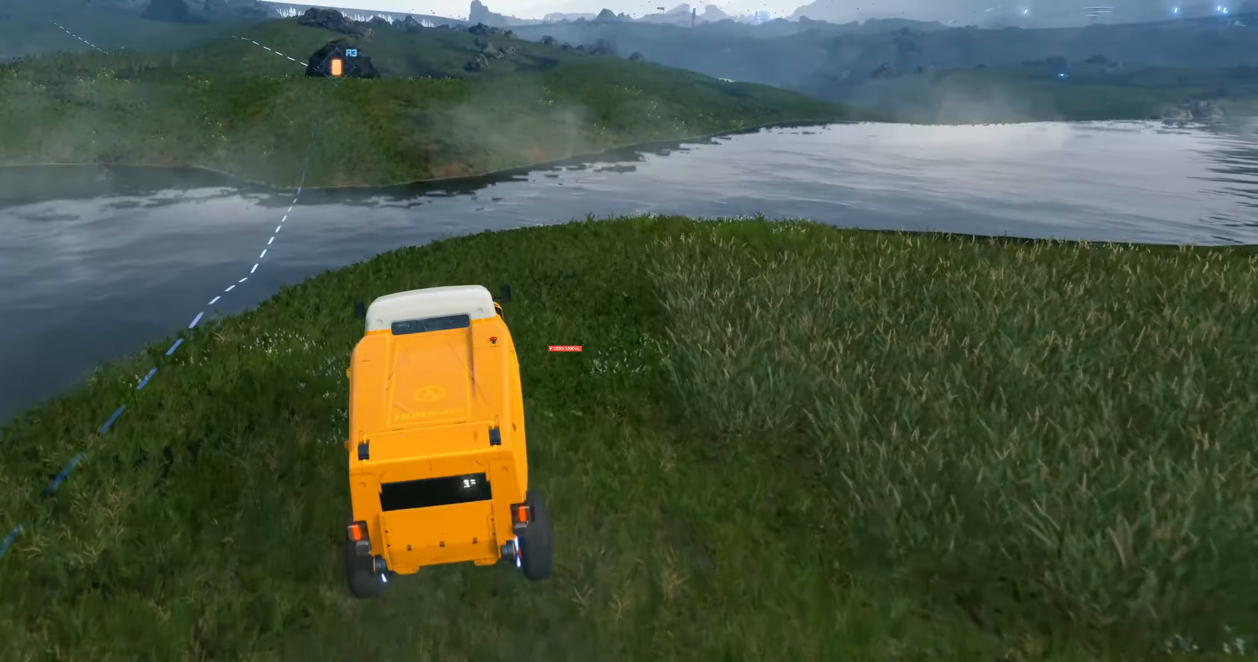
{"buttons": ["R2"], "left_stick": "center", "events": []}
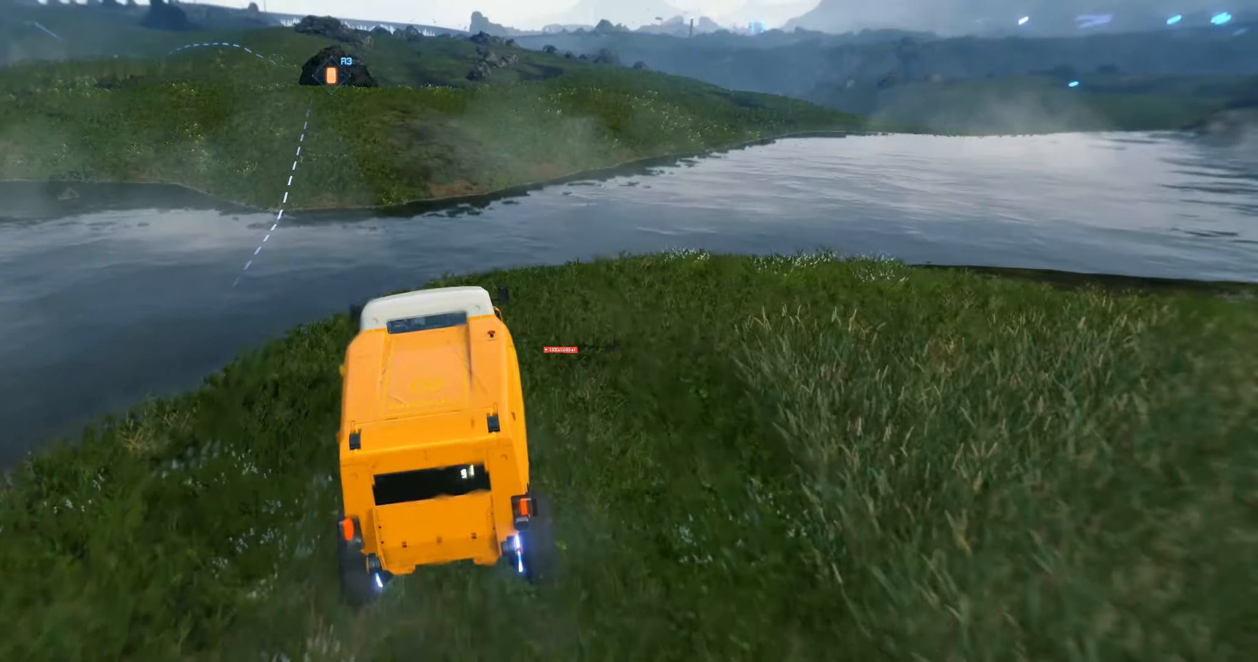
{"buttons": ["R2"], "left_stick": "center", "events": []}
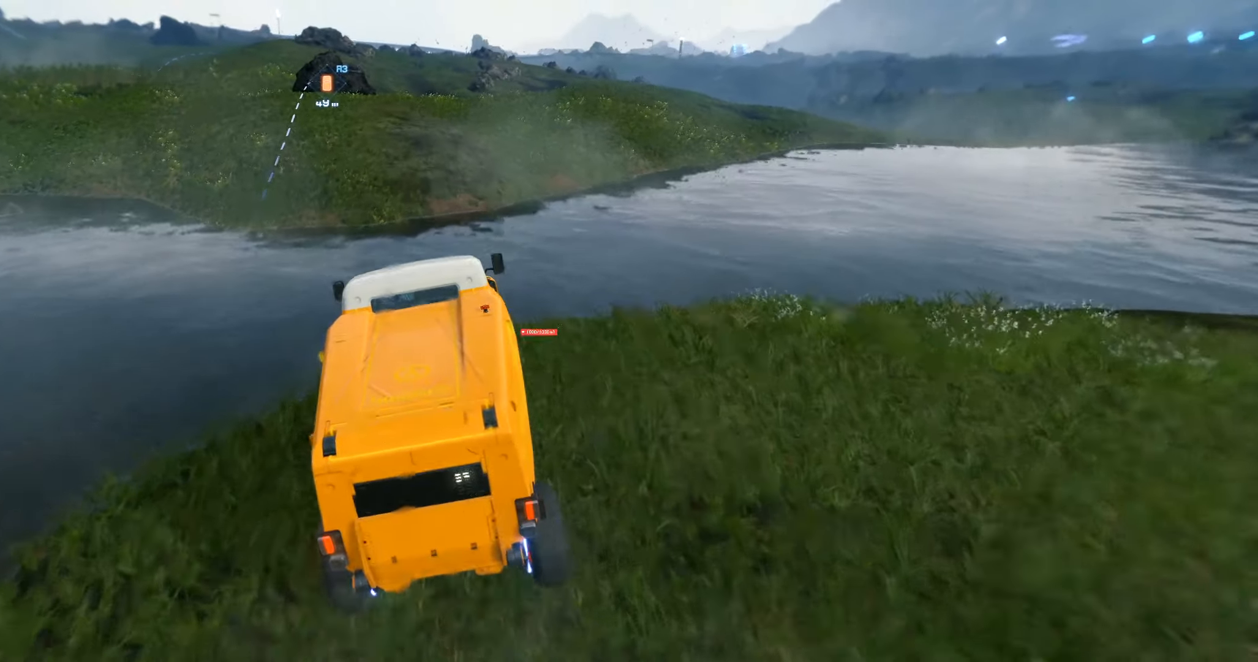
{"buttons": ["R2"], "left_stick": "center", "events": []}
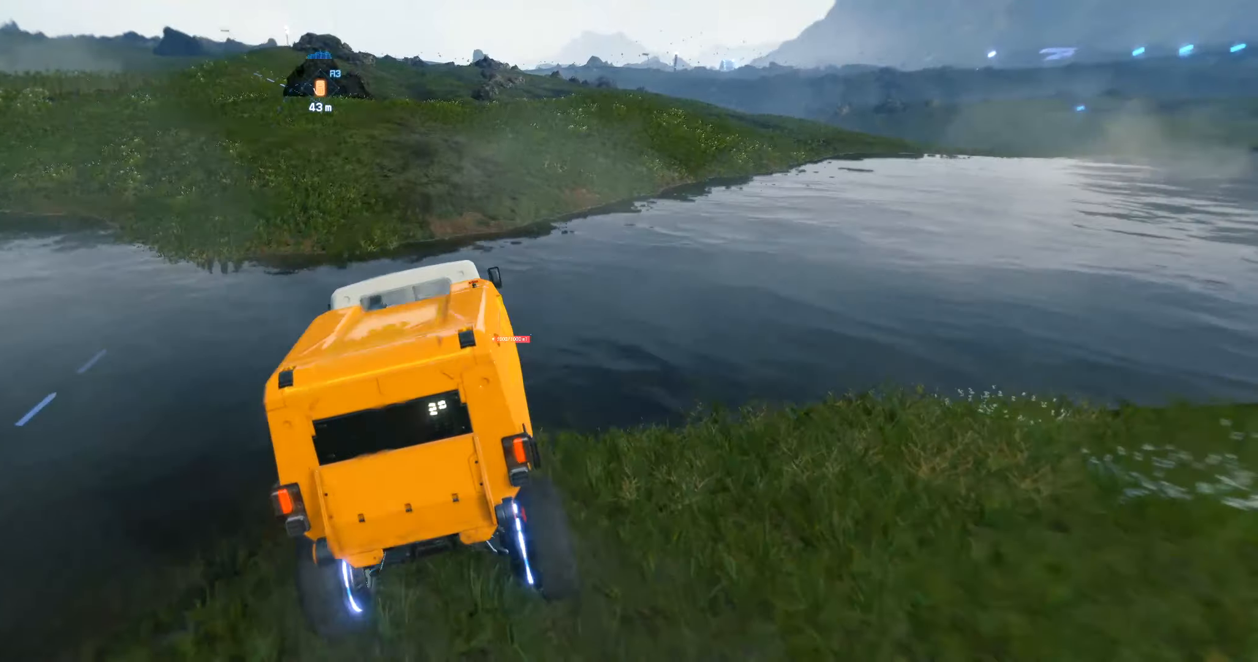
{"buttons": ["R2"], "left_stick": "center", "events": []}
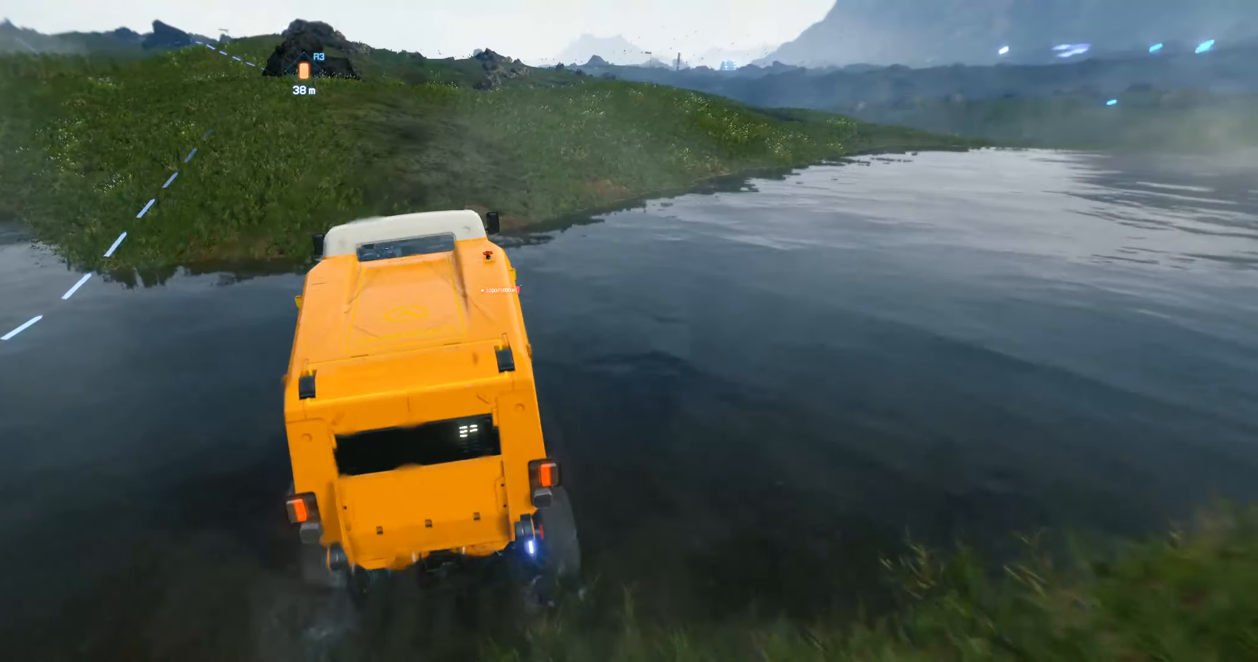
{"buttons": ["R2"], "left_stick": "center", "events": []}
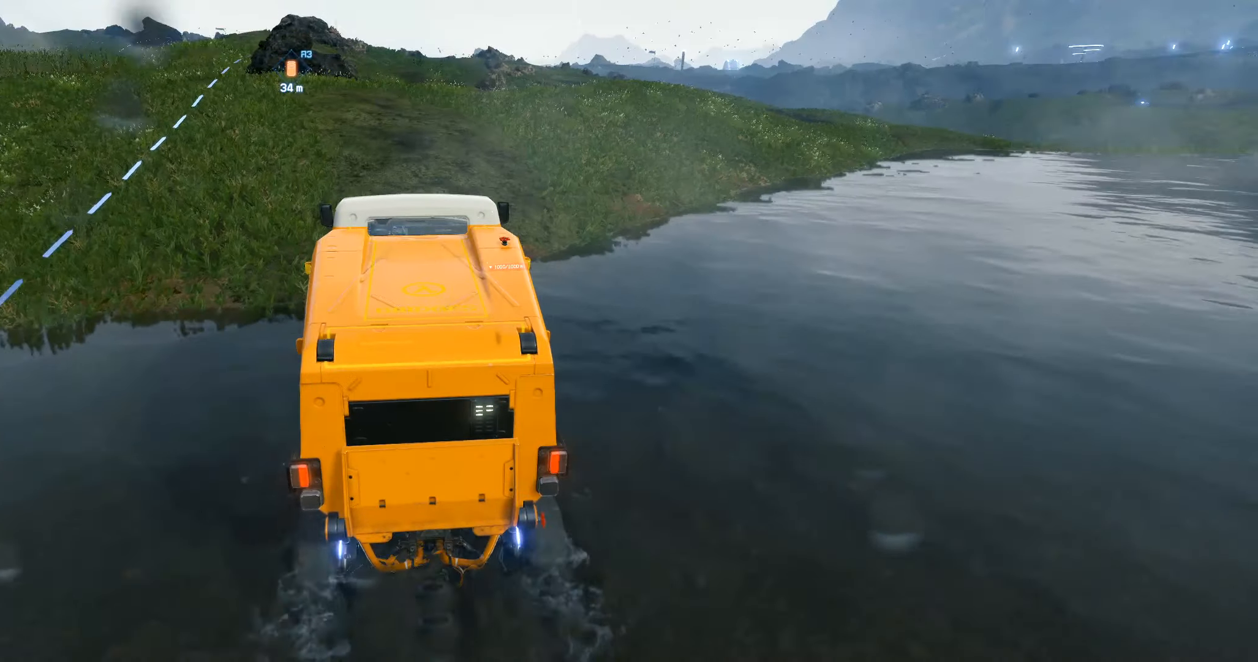
{"buttons": ["R2"], "left_stick": "center", "events": []}
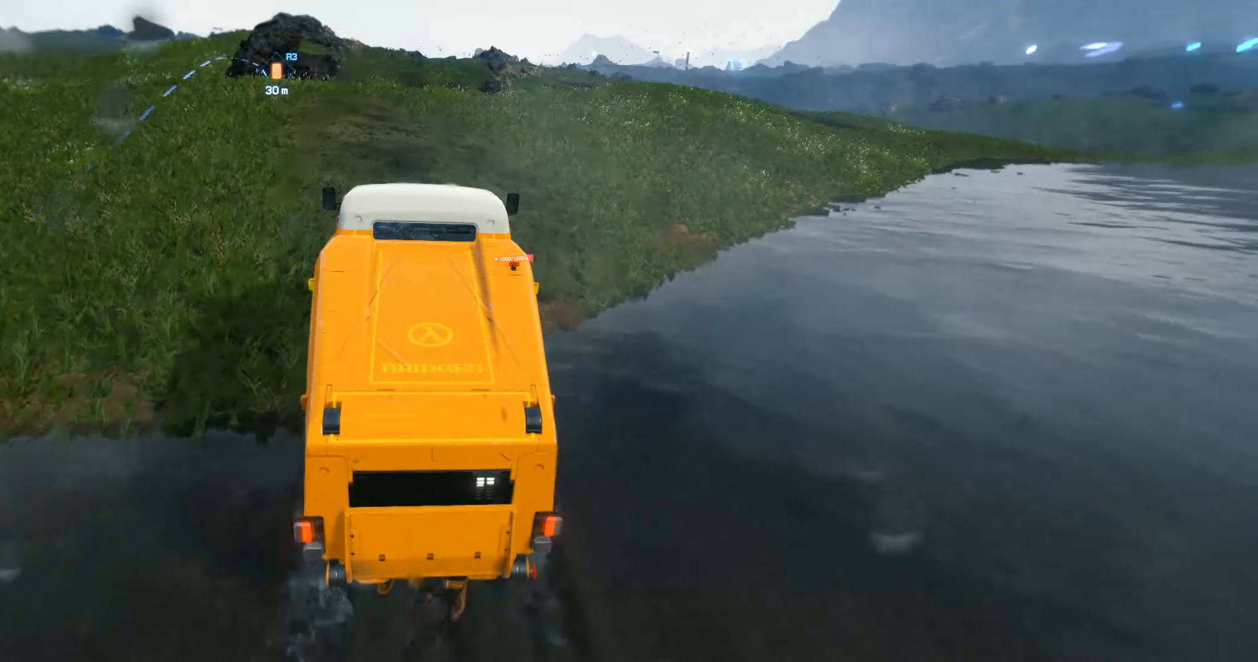
{"buttons": ["R2"], "left_stick": "center", "events": []}
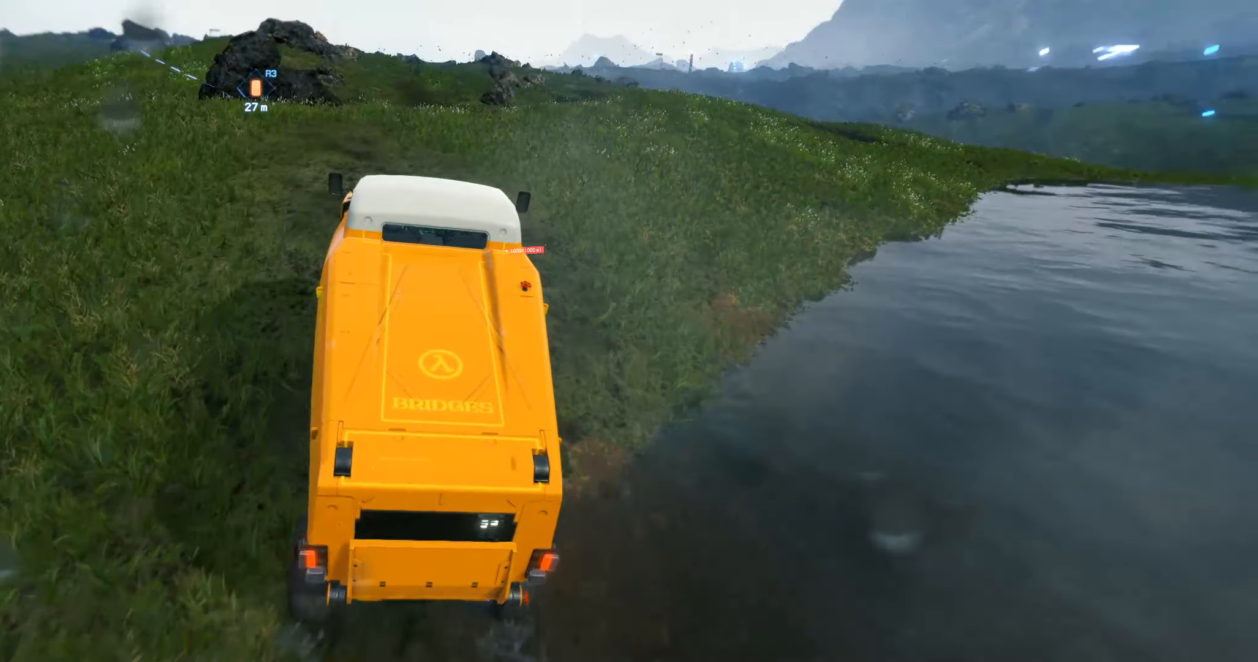
{"buttons": ["R2"], "left_stick": "left", "events": [[250, "left_stick", "left"]]}
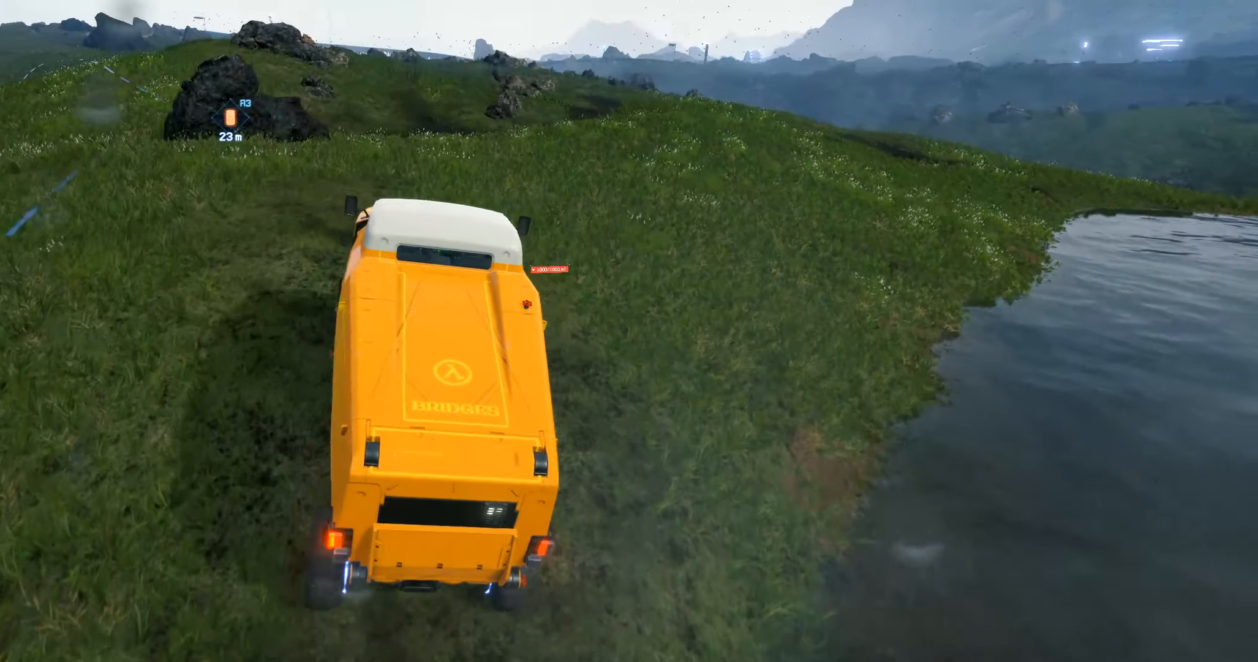
{"buttons": ["R2"], "left_stick": "center"}
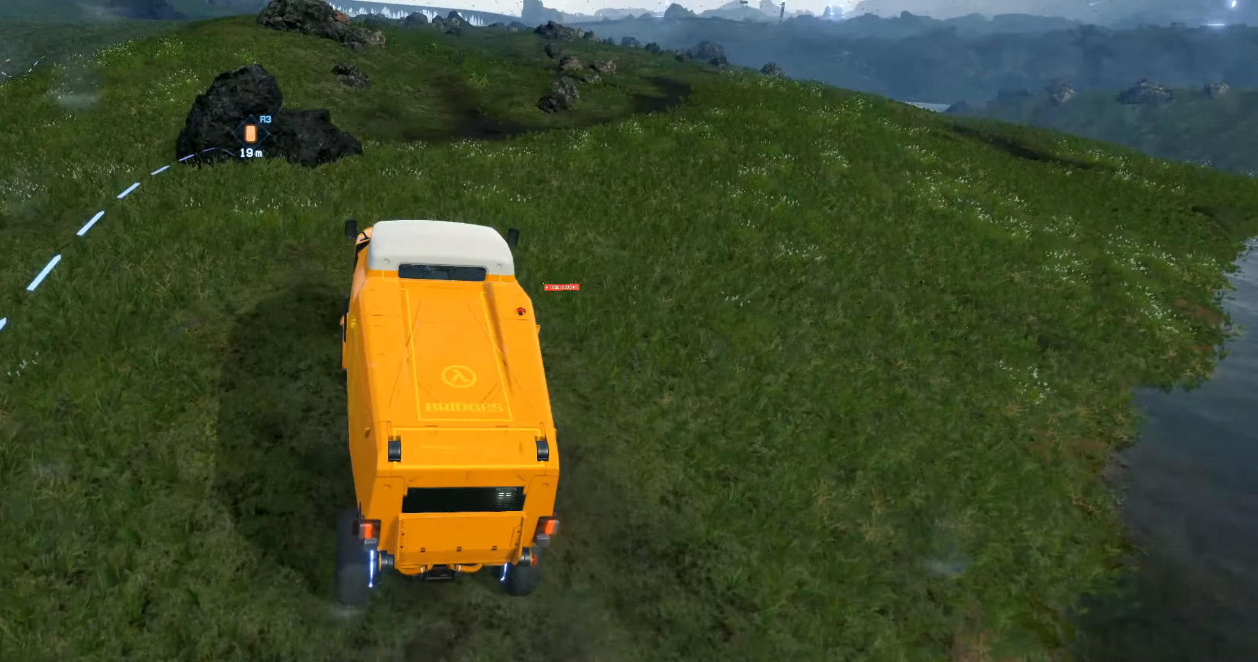
{"buttons": ["R2"], "left_stick": "center", "events": [[83, "left_stick", "left"], [250, "left_stick", "center"]]}
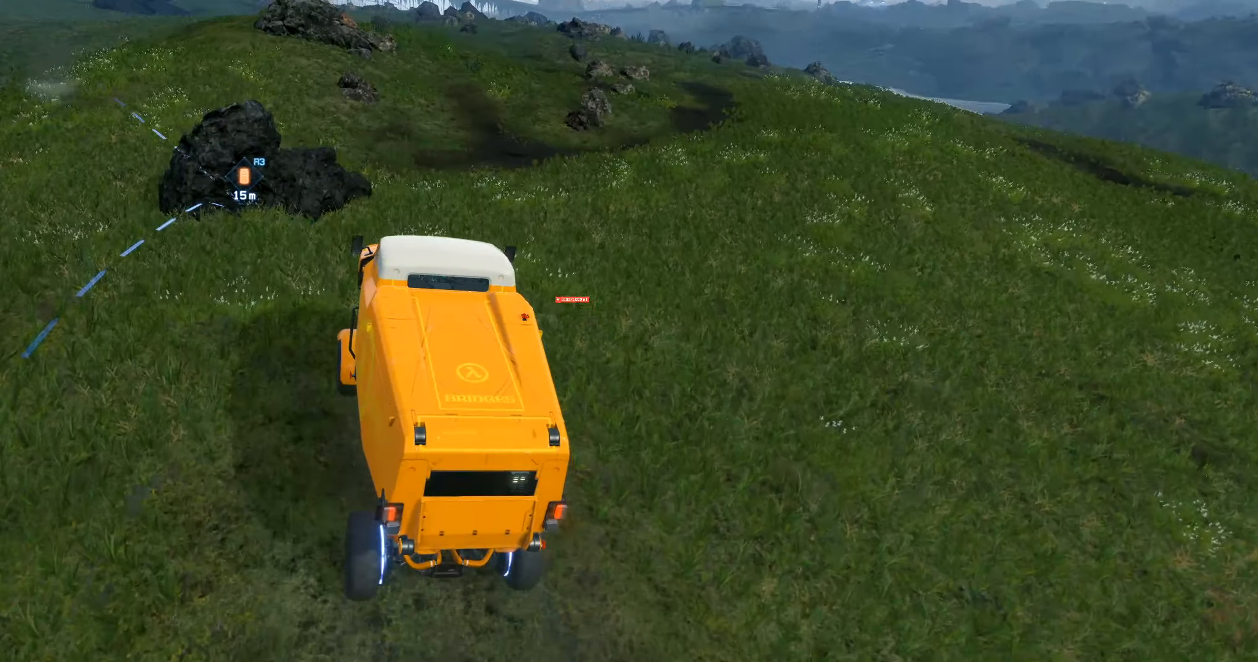
{"buttons": [], "left_stick": "center", "events": [[33, "left_stick", "left"], [183, "left_stick", "center"], [217, "R2", "up"]]}
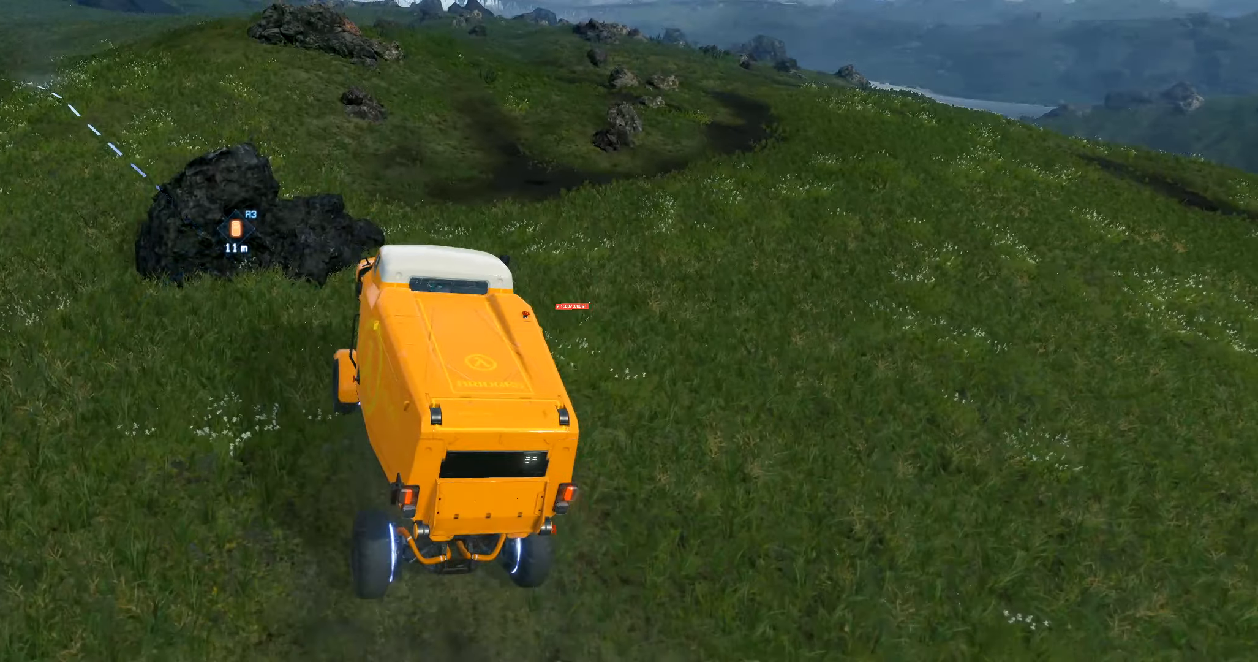
{"buttons": [], "left_stick": "center", "events": []}
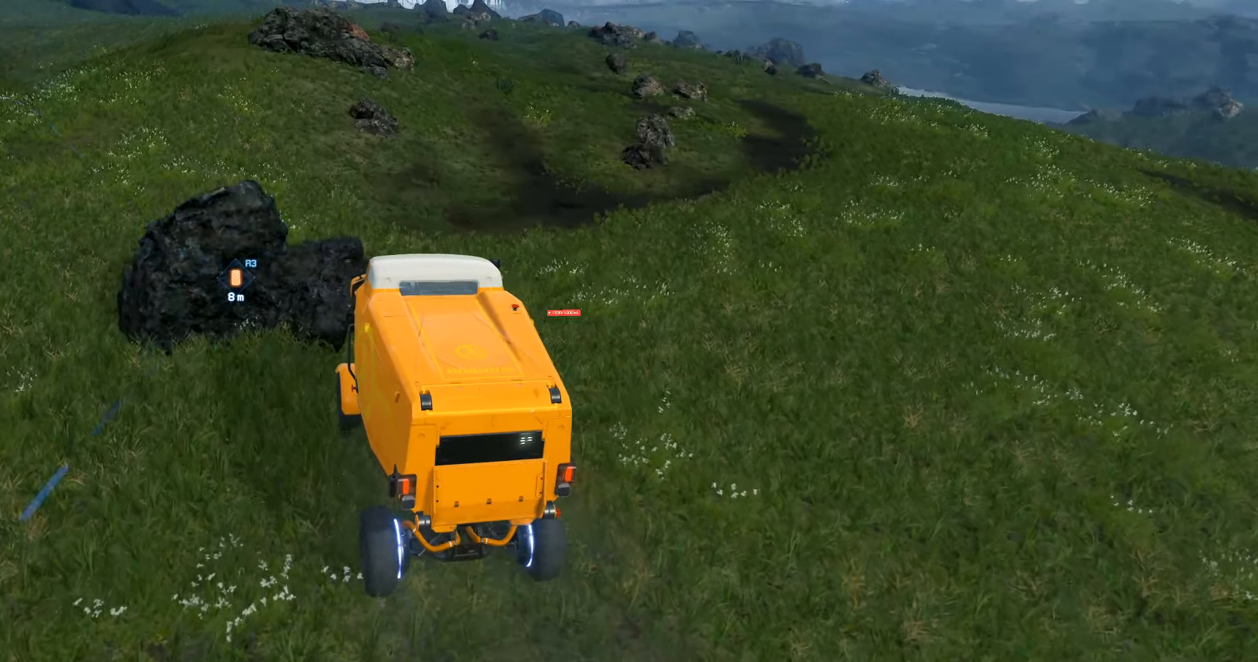
{"buttons": [], "left_stick": "center", "events": []}
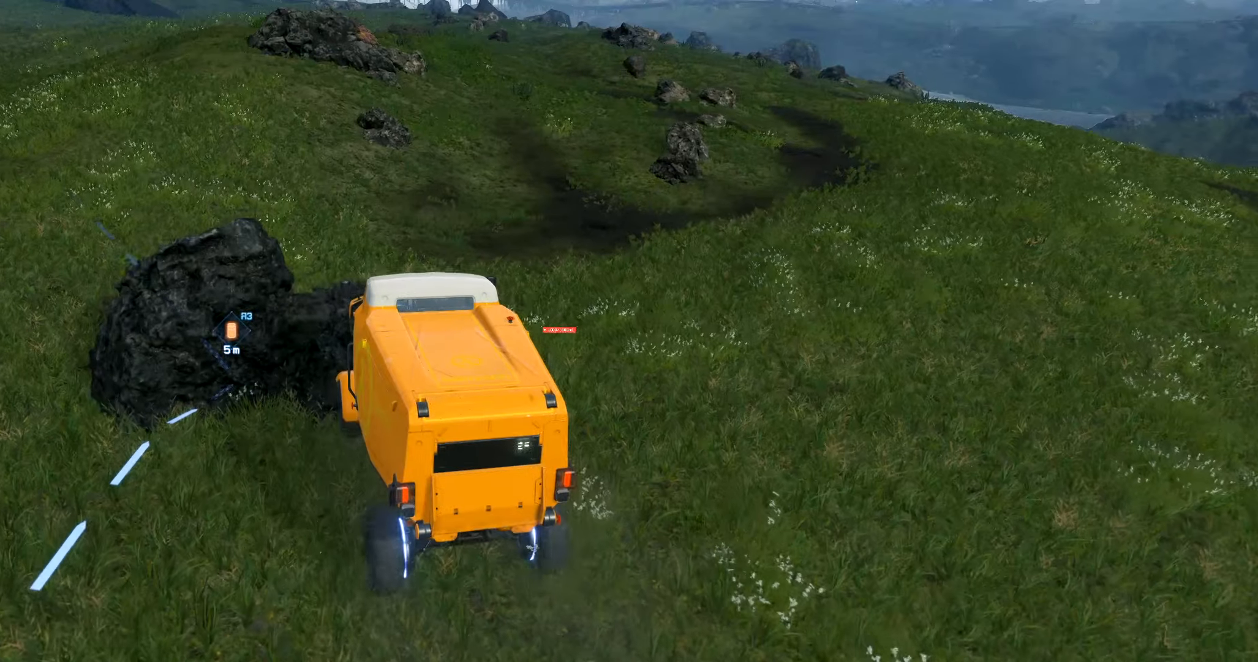
{"buttons": [], "left_stick": "center", "events": []}
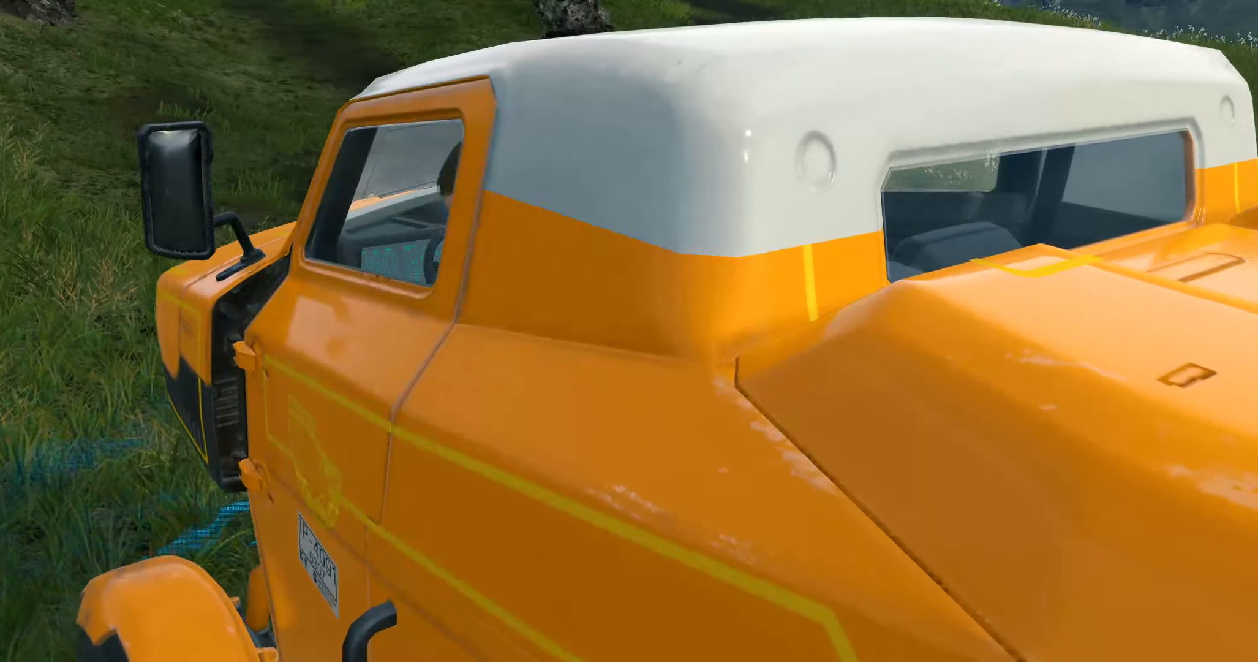
{"buttons": [], "left_stick": "center", "events": []}